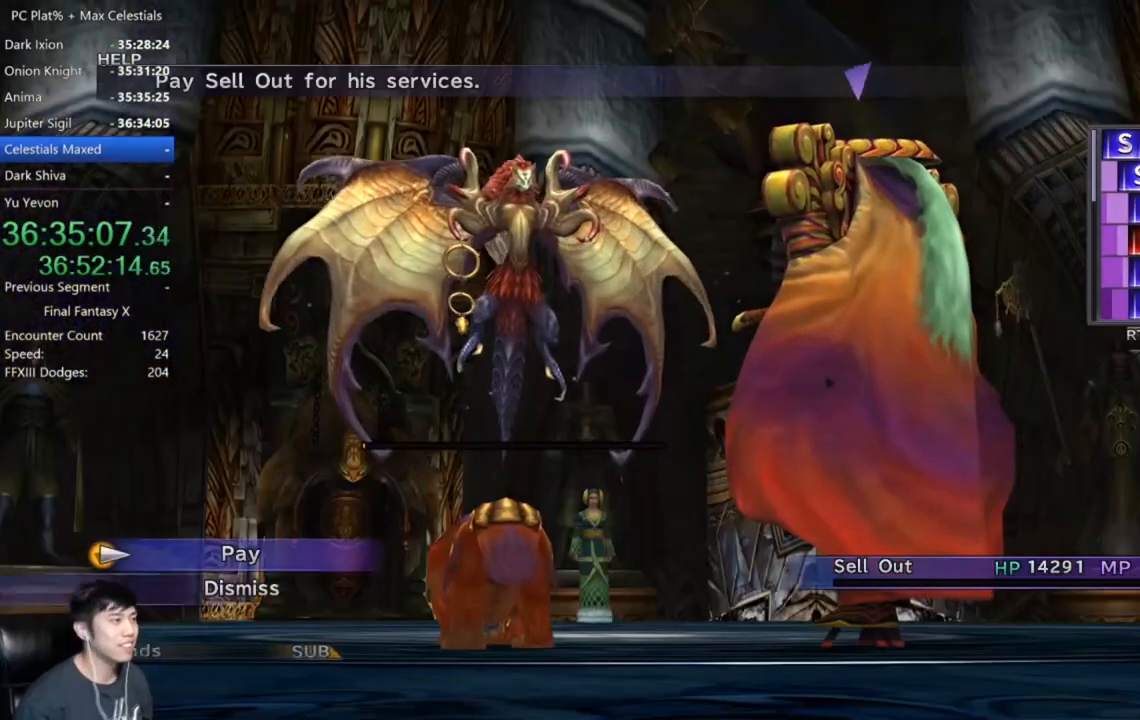
Gameplay with a controller (Xbox layout); each line is a JSON object with the inputs held at the frame after it. "events" lists button and stick changes between this image and that frame as [ms after this image, input, new state], when the widget could be followed in between.
{"buttons": [], "left_stick": "center", "right_stick": "center", "events": [[100, "A", "down"], [200, "A", "up"]]}
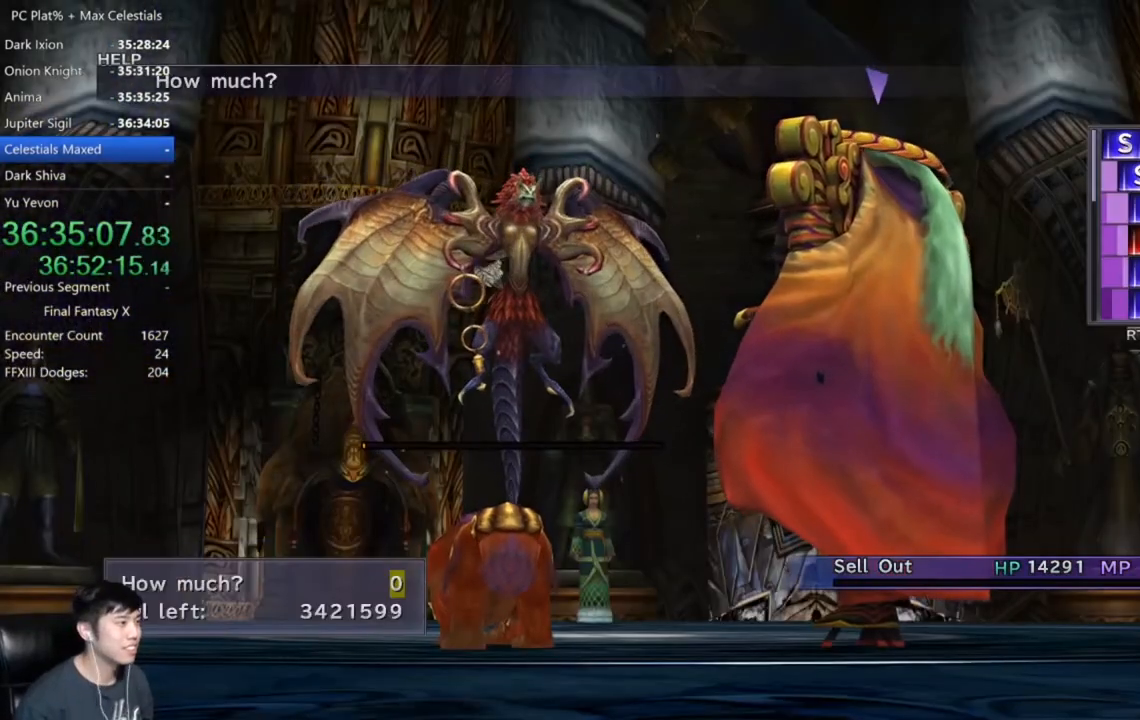
{"buttons": [], "left_stick": "center", "right_stick": "center", "events": [[66, "DPAD_RIGHT", "down"], [133, "DPAD_RIGHT", "up"], [367, "DPAD_RIGHT", "down"], [467, "DPAD_RIGHT", "up"]]}
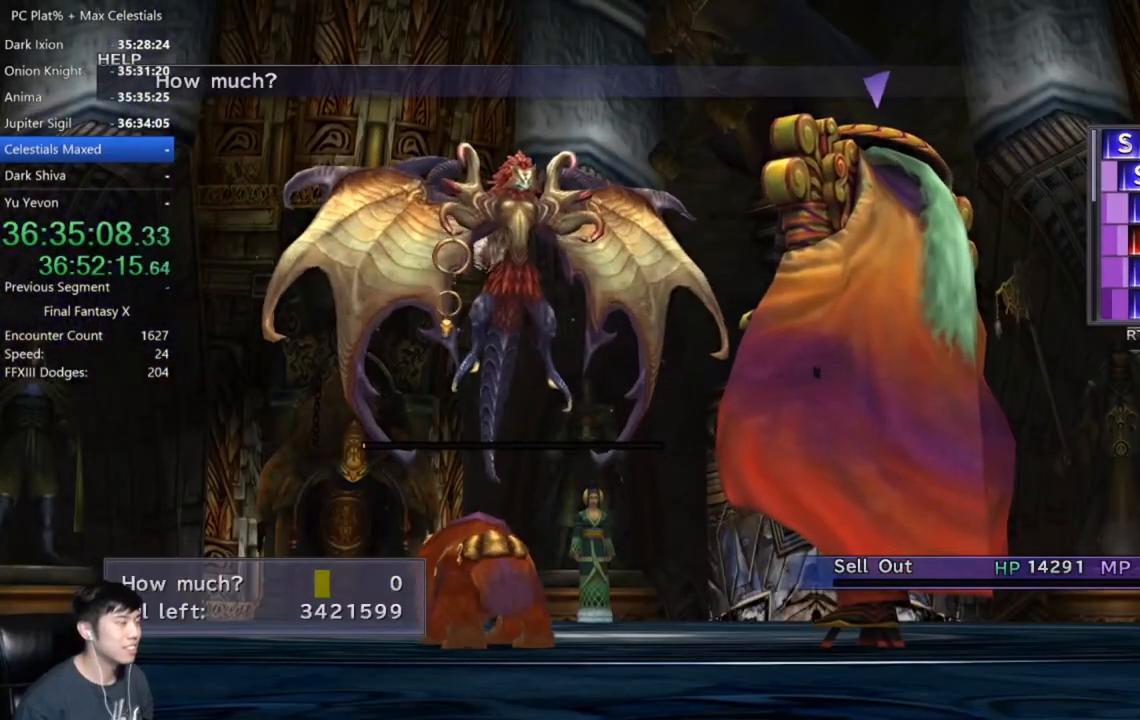
{"buttons": ["DPAD_RIGHT"], "left_stick": "center", "right_stick": "center", "events": [[434, "DPAD_RIGHT", "down"]]}
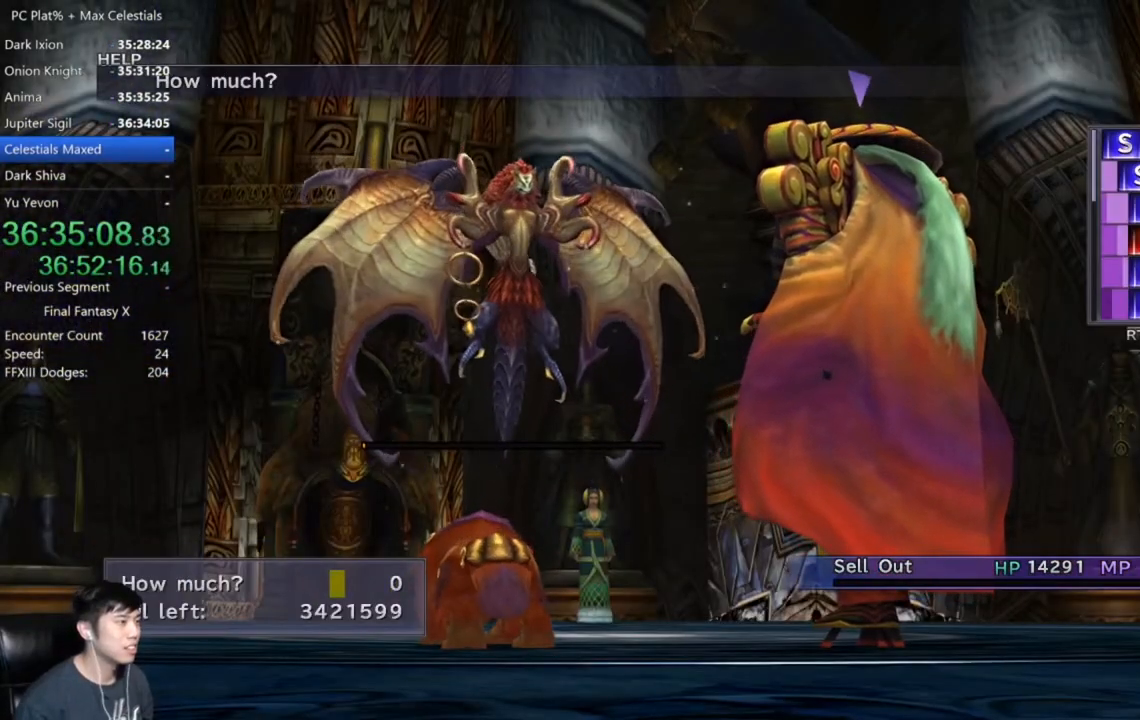
{"buttons": [], "left_stick": "center", "right_stick": "center", "events": [[33, "DPAD_RIGHT", "up"], [200, "DPAD_UP", "down"], [300, "DPAD_UP", "up"]]}
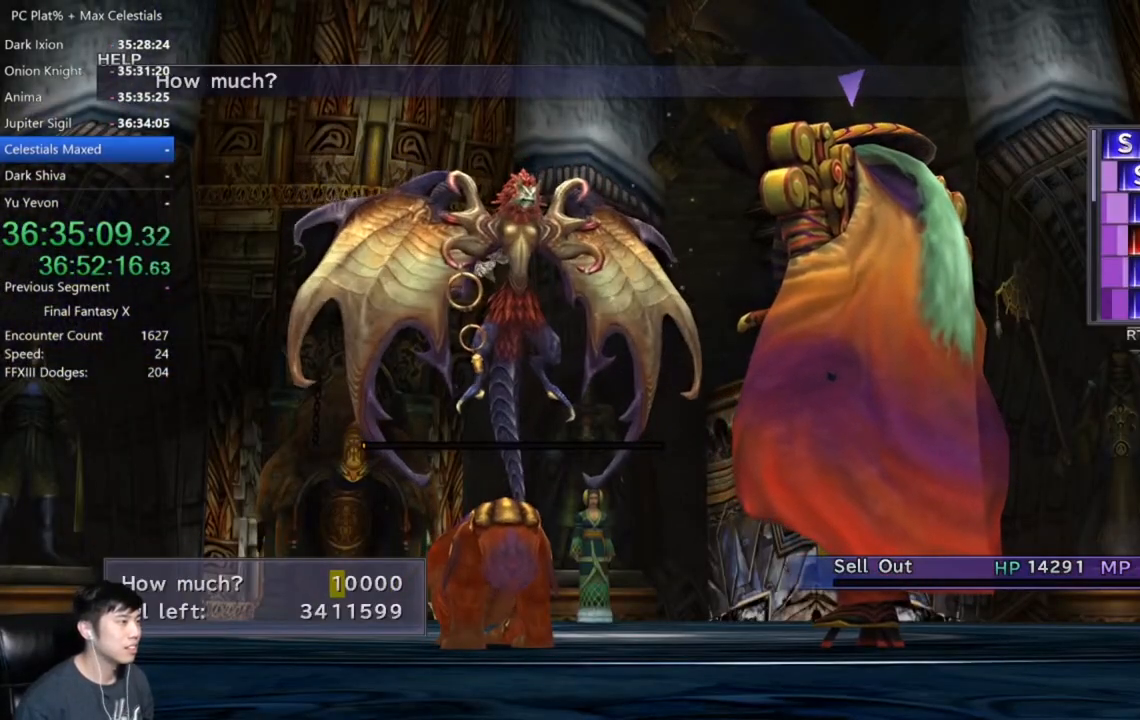
{"buttons": ["DPAD_DOWN"], "left_stick": "center", "right_stick": "center", "events": [[100, "DPAD_LEFT", "down"], [167, "DPAD_LEFT", "up"], [467, "DPAD_DOWN", "down"]]}
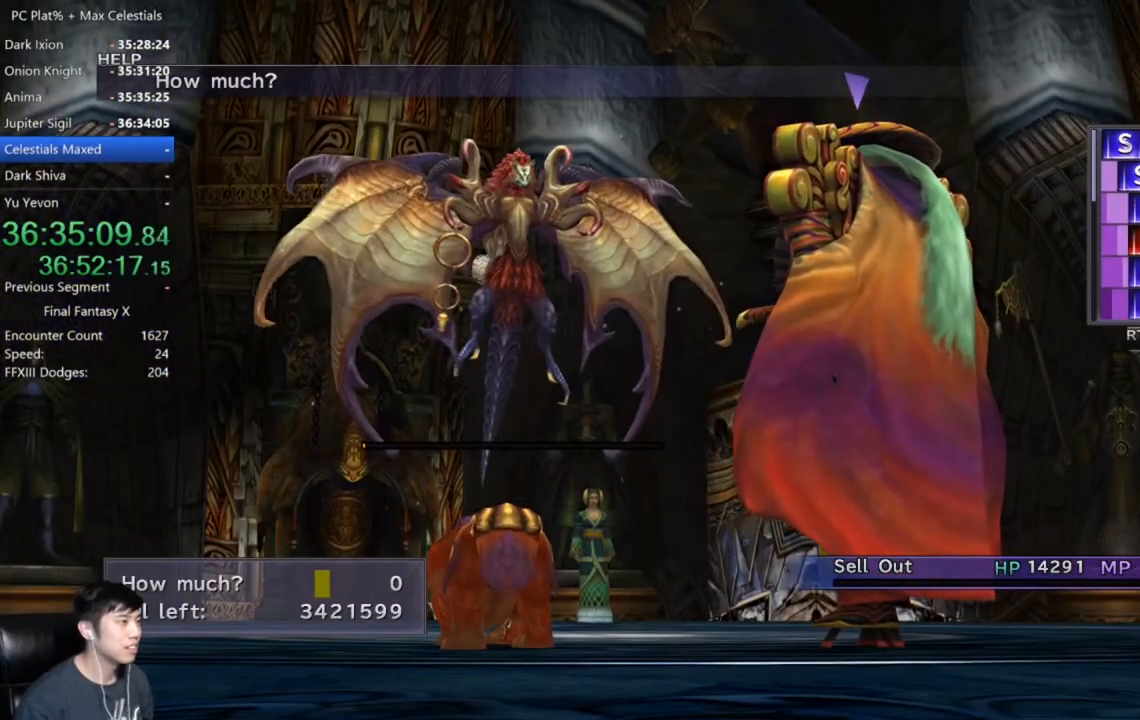
{"buttons": [], "left_stick": "center", "right_stick": "center", "events": [[66, "DPAD_DOWN", "up"], [367, "DPAD_DOWN", "down"], [467, "DPAD_DOWN", "up"]]}
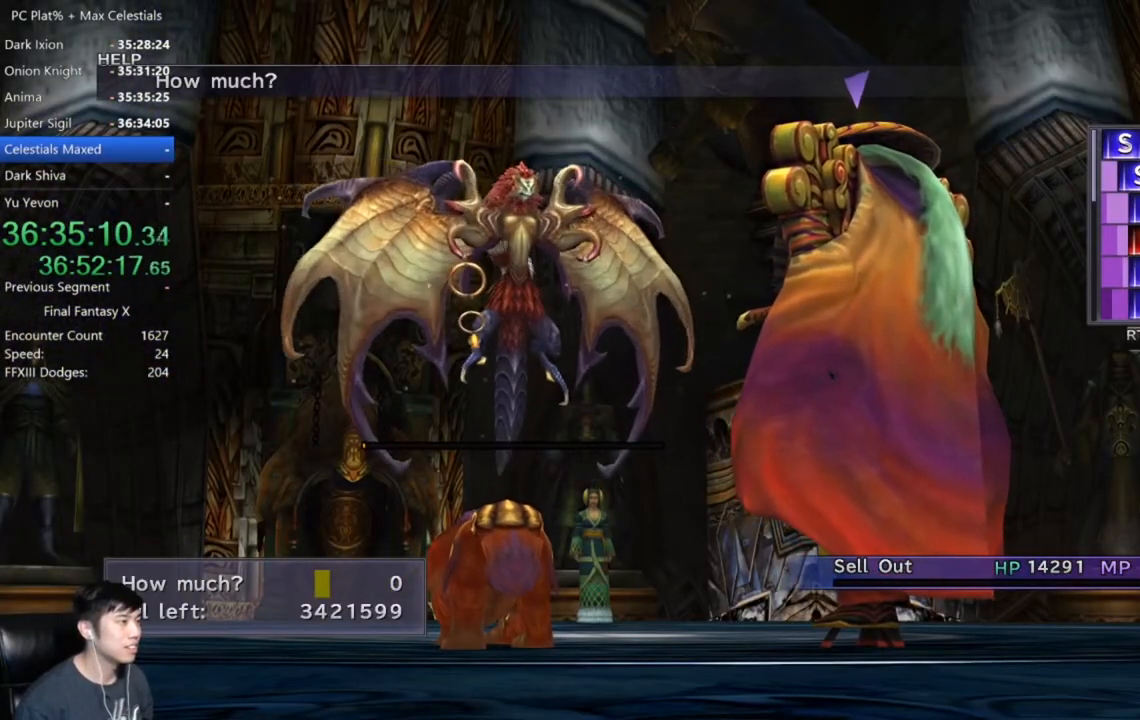
{"buttons": ["DPAD_UP"], "left_stick": "center", "right_stick": "center", "events": [[300, "DPAD_UP", "down"], [401, "DPAD_UP", "up"], [501, "DPAD_UP", "down"]]}
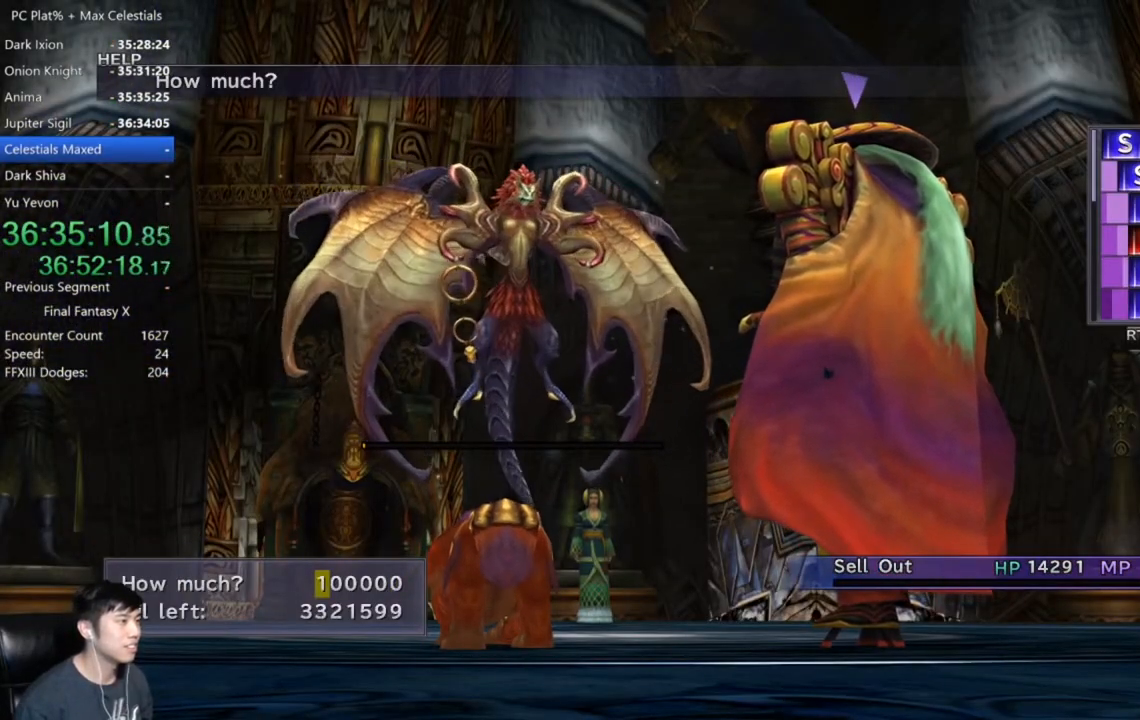
{"buttons": ["DPAD_DOWN"], "left_stick": "center", "right_stick": "center", "events": [[66, "DPAD_UP", "up"], [500, "DPAD_DOWN", "down"]]}
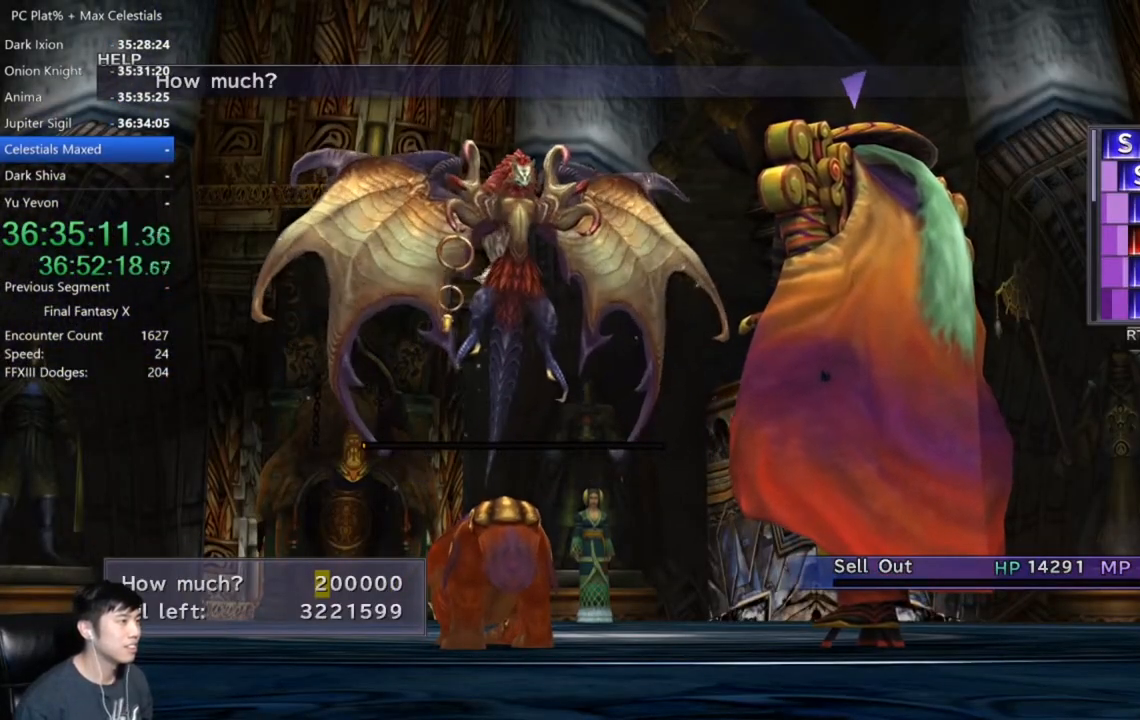
{"buttons": ["DPAD_DOWN"], "left_stick": "center", "right_stick": "center", "events": [[100, "DPAD_DOWN", "up"], [234, "DPAD_RIGHT", "down"], [334, "DPAD_RIGHT", "up"], [467, "DPAD_DOWN", "down"]]}
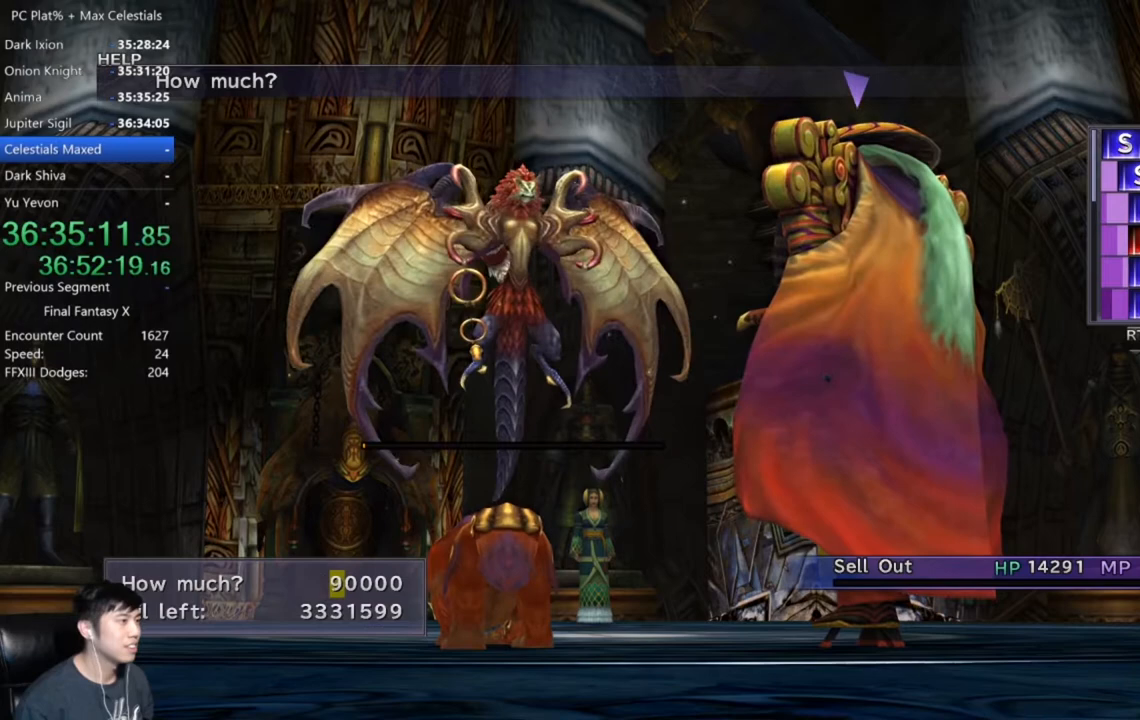
{"buttons": [], "left_stick": "center", "right_stick": "center", "events": [[66, "DPAD_DOWN", "up"], [333, "DPAD_DOWN", "down"], [433, "DPAD_DOWN", "up"]]}
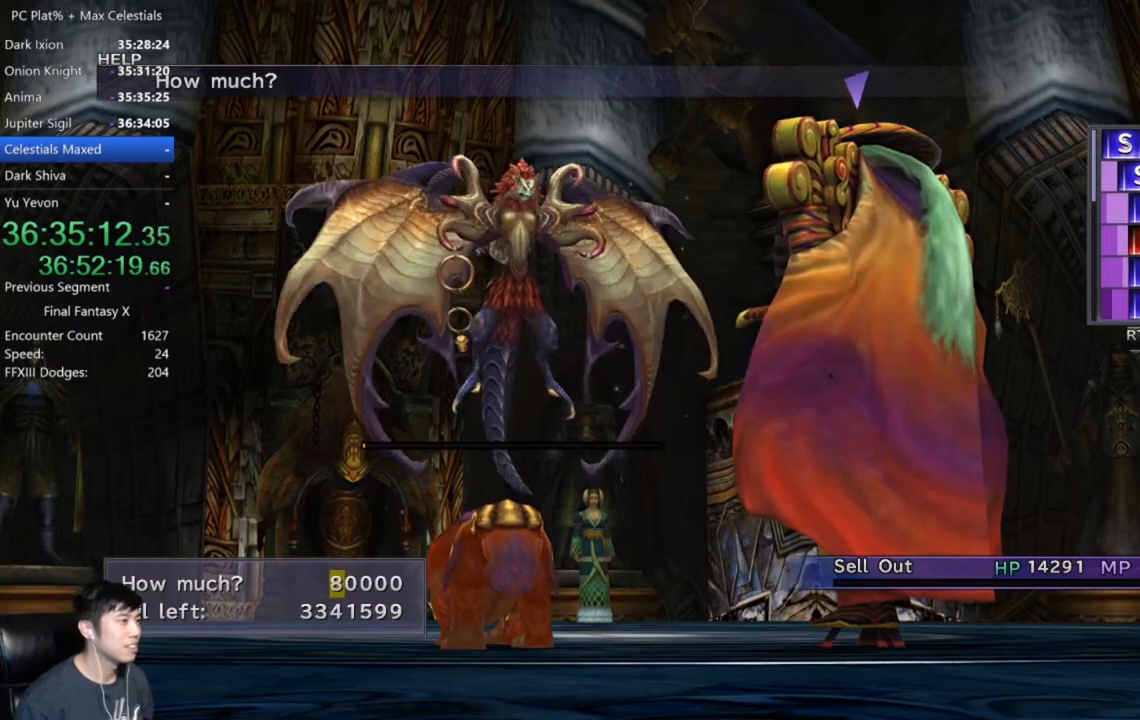
{"buttons": [], "left_stick": "center", "right_stick": "center", "events": [[234, "DPAD_DOWN", "down"], [367, "DPAD_DOWN", "up"]]}
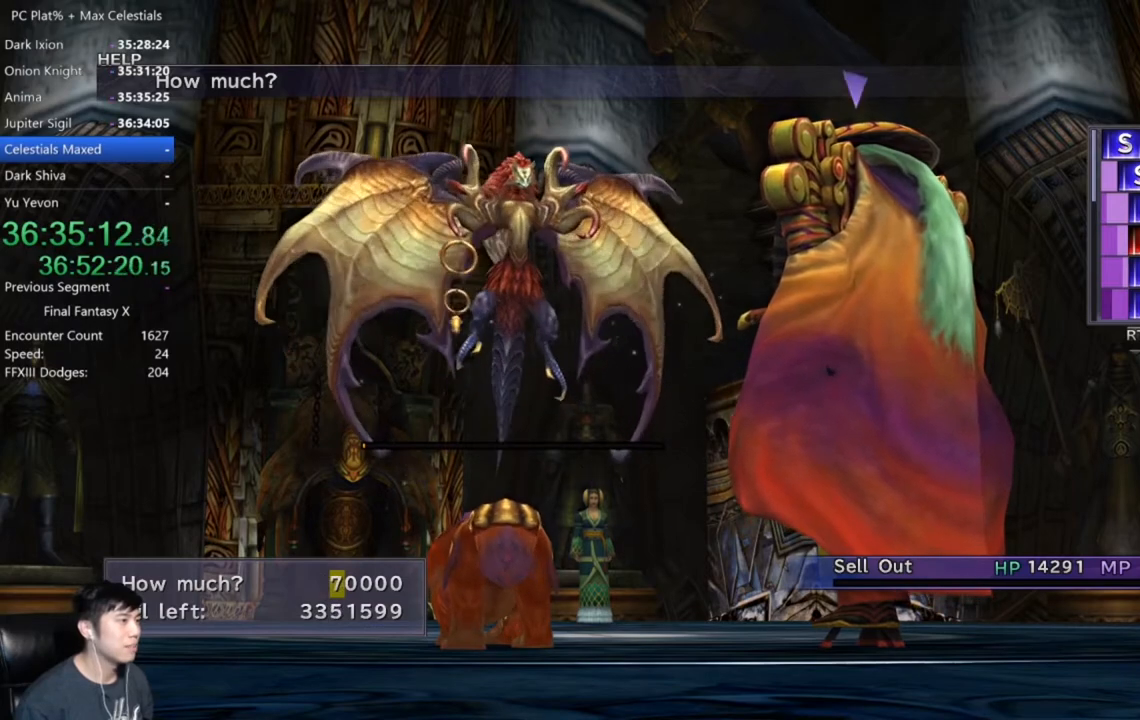
{"buttons": [], "left_stick": "center", "right_stick": "center", "events": [[167, "A", "down"], [267, "A", "up"], [333, "A", "down"], [433, "A", "up"]]}